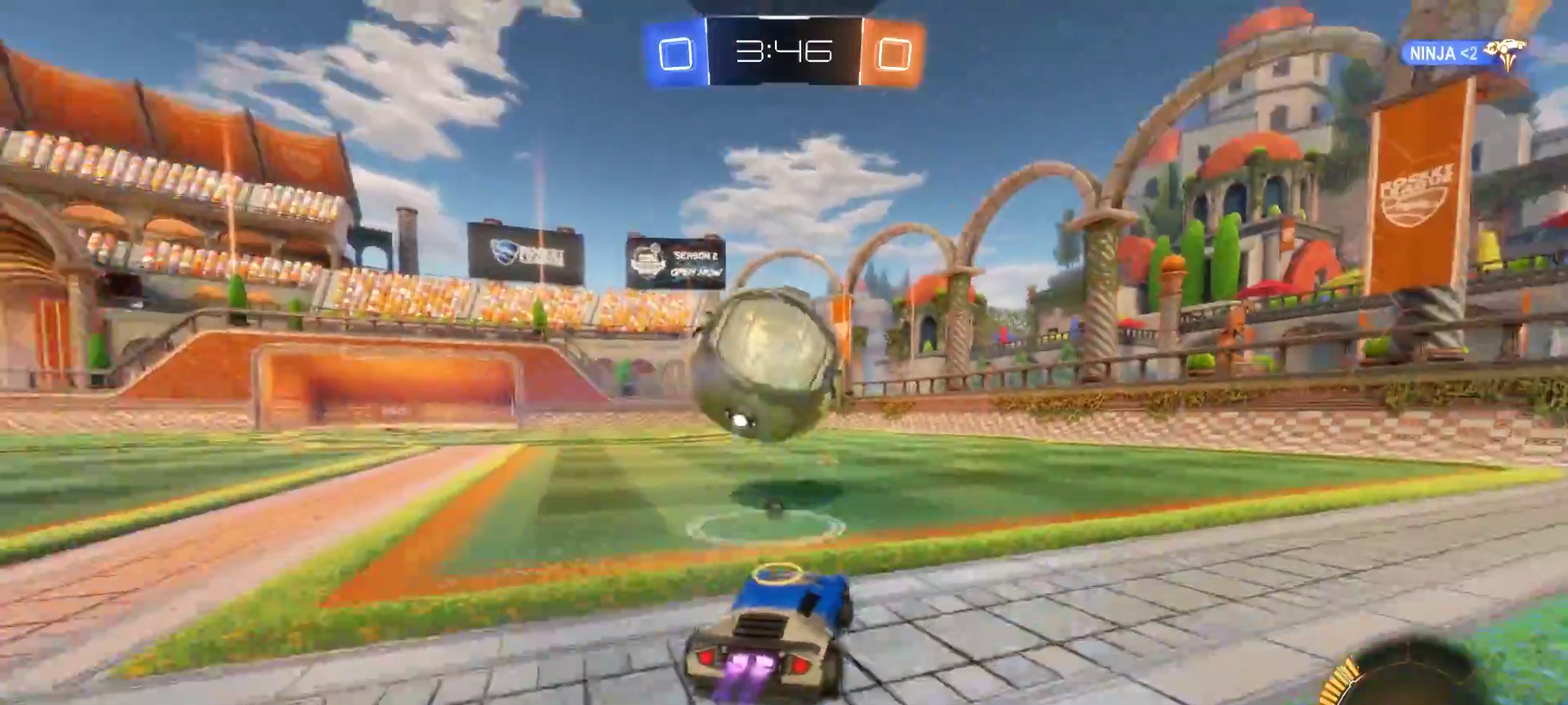
Gameplay with a controller (PlayStation layout); each line is a JSON object with the inputs held at the frame after it. "events" lists button and stick changes between this image and that frame as [ms after this image, input, new state], when the widget could be followed in between. Not read: L1 L3 R1 R3.
{"buttons": ["CROSS", "CIRCLE", "R2"], "left_stick": "up", "right_stick": "center", "events": [[383, "left_stick", "left"], [483, "CROSS", "down"], [500, "left_stick", "up"]]}
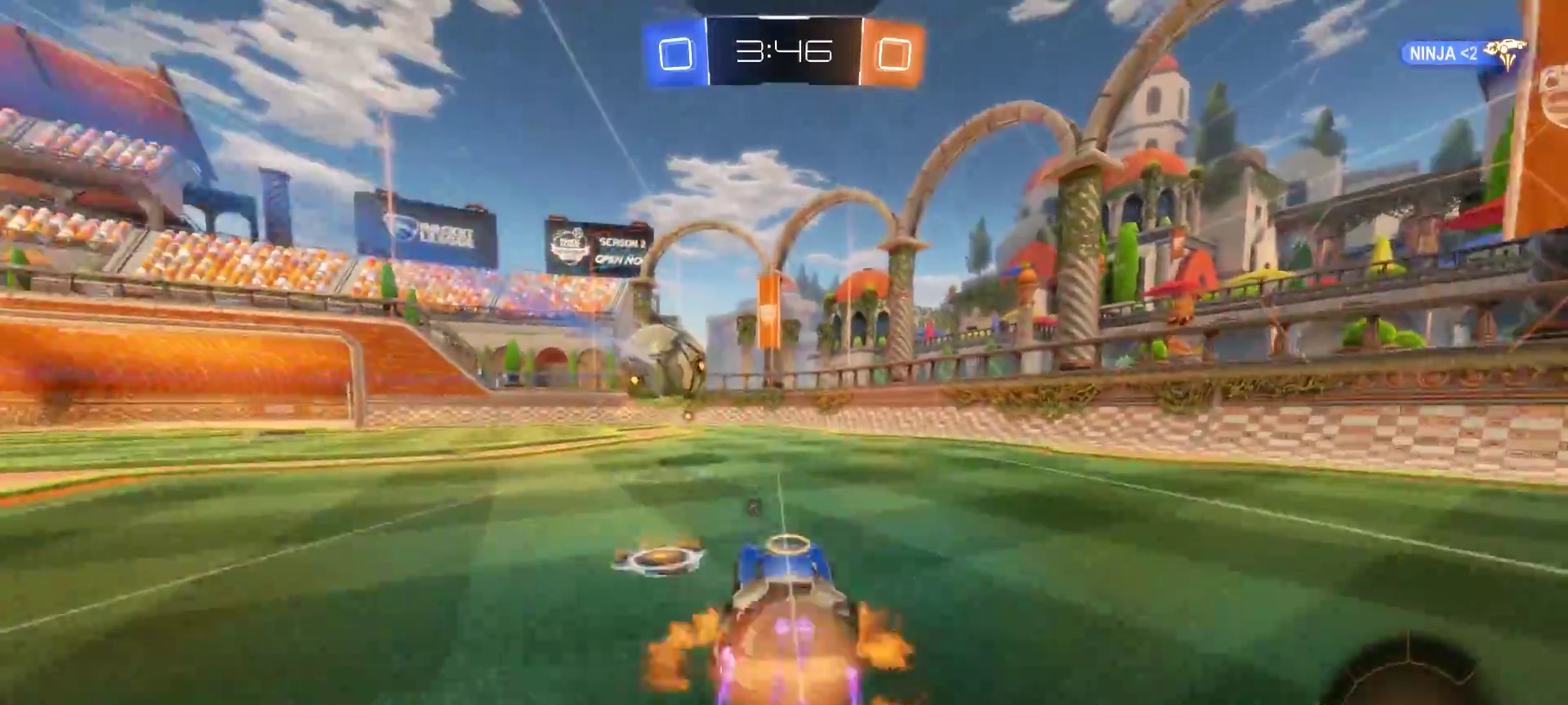
{"buttons": ["R2"], "left_stick": "center", "right_stick": "center", "events": [[17, "CIRCLE", "up"], [83, "CROSS", "up"], [150, "CROSS", "down"], [200, "left_stick", "center"], [250, "CROSS", "up"]]}
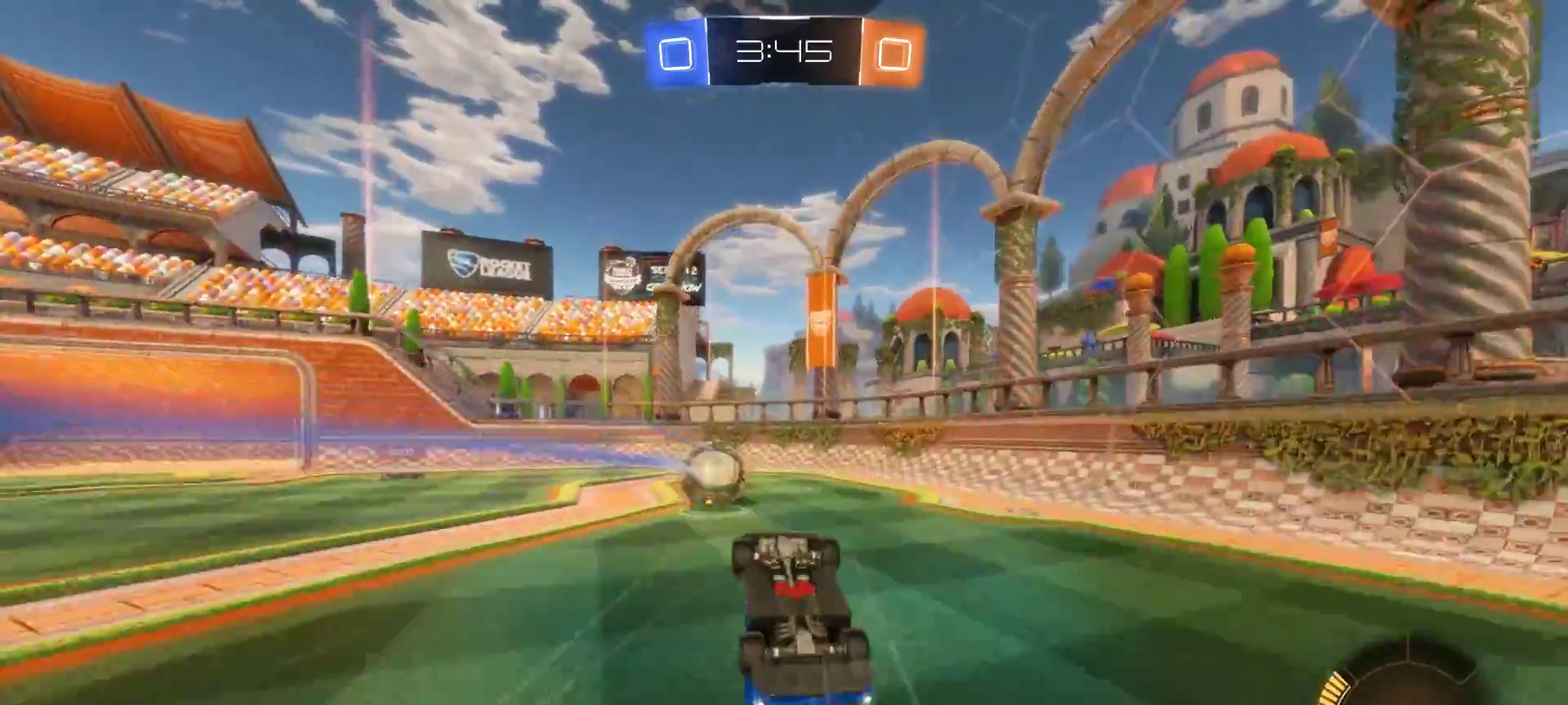
{"buttons": ["TRIANGLE", "R2"], "left_stick": "down-right", "right_stick": "center", "events": [[417, "TRIANGLE", "down"], [483, "left_stick", "down-right"]]}
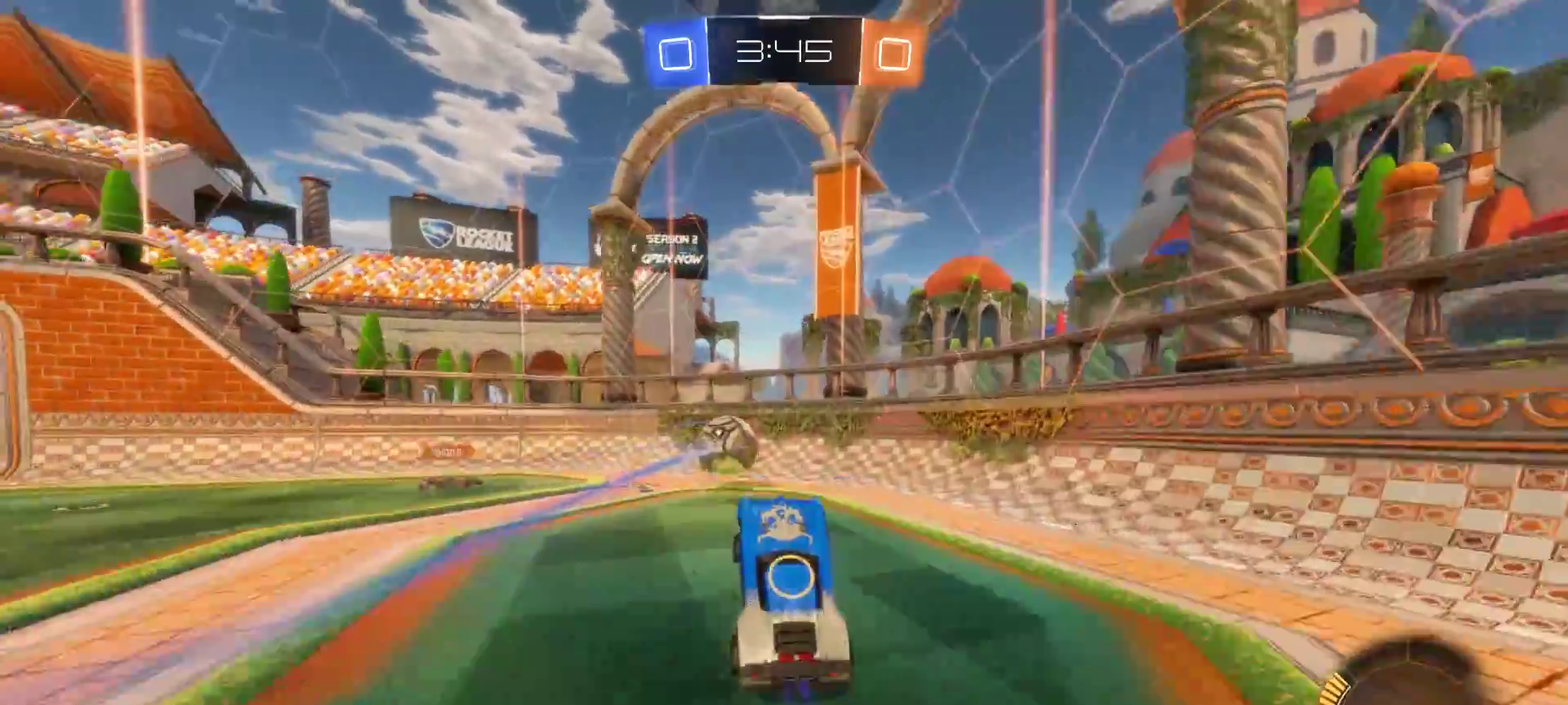
{"buttons": ["R2"], "left_stick": "right", "right_stick": "center", "events": [[33, "TRIANGLE", "up"], [100, "left_stick", "right"]]}
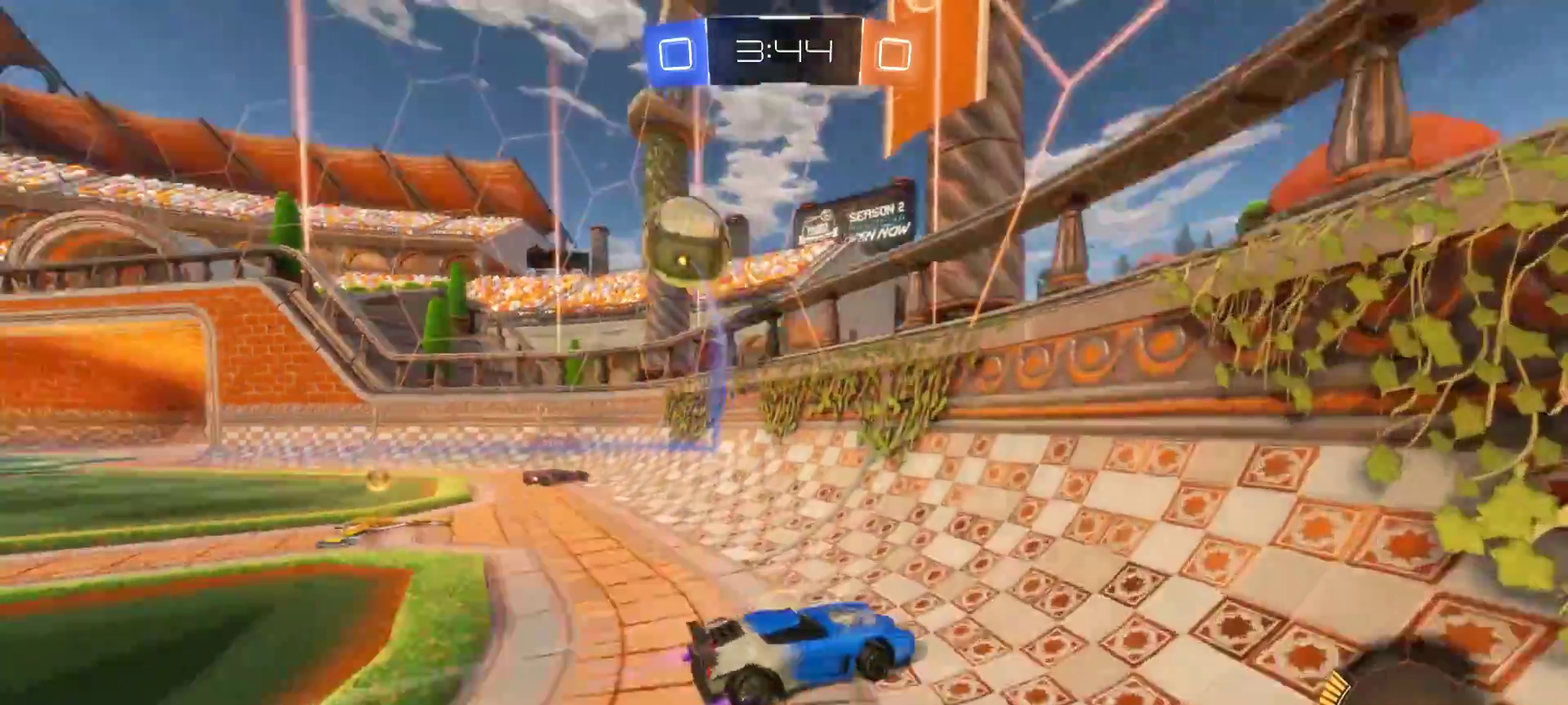
{"buttons": ["R2"], "left_stick": "left", "right_stick": "center", "events": [[83, "left_stick", "left"]]}
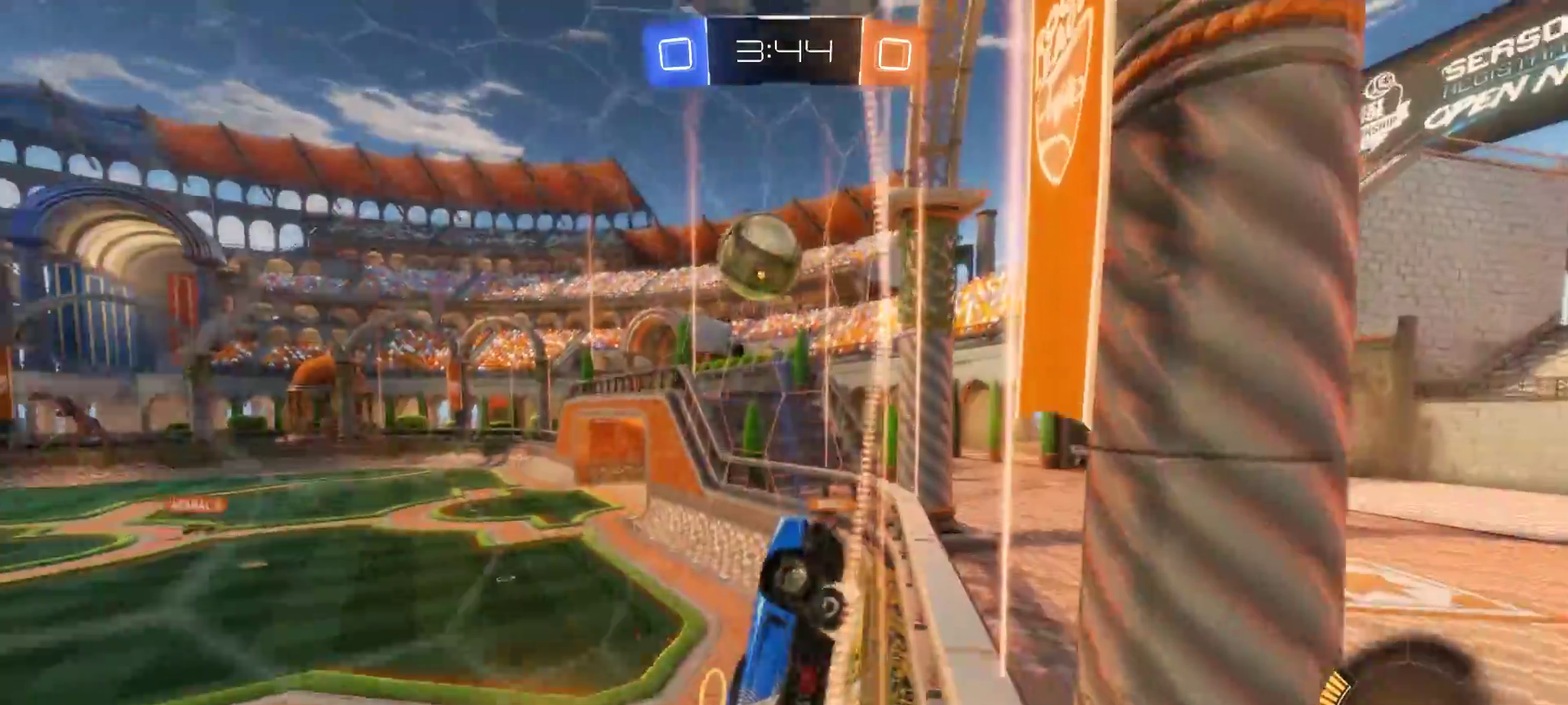
{"buttons": ["R2"], "left_stick": "center", "right_stick": "center", "events": [[33, "left_stick", "center"], [367, "left_stick", "up-left"], [483, "left_stick", "center"]]}
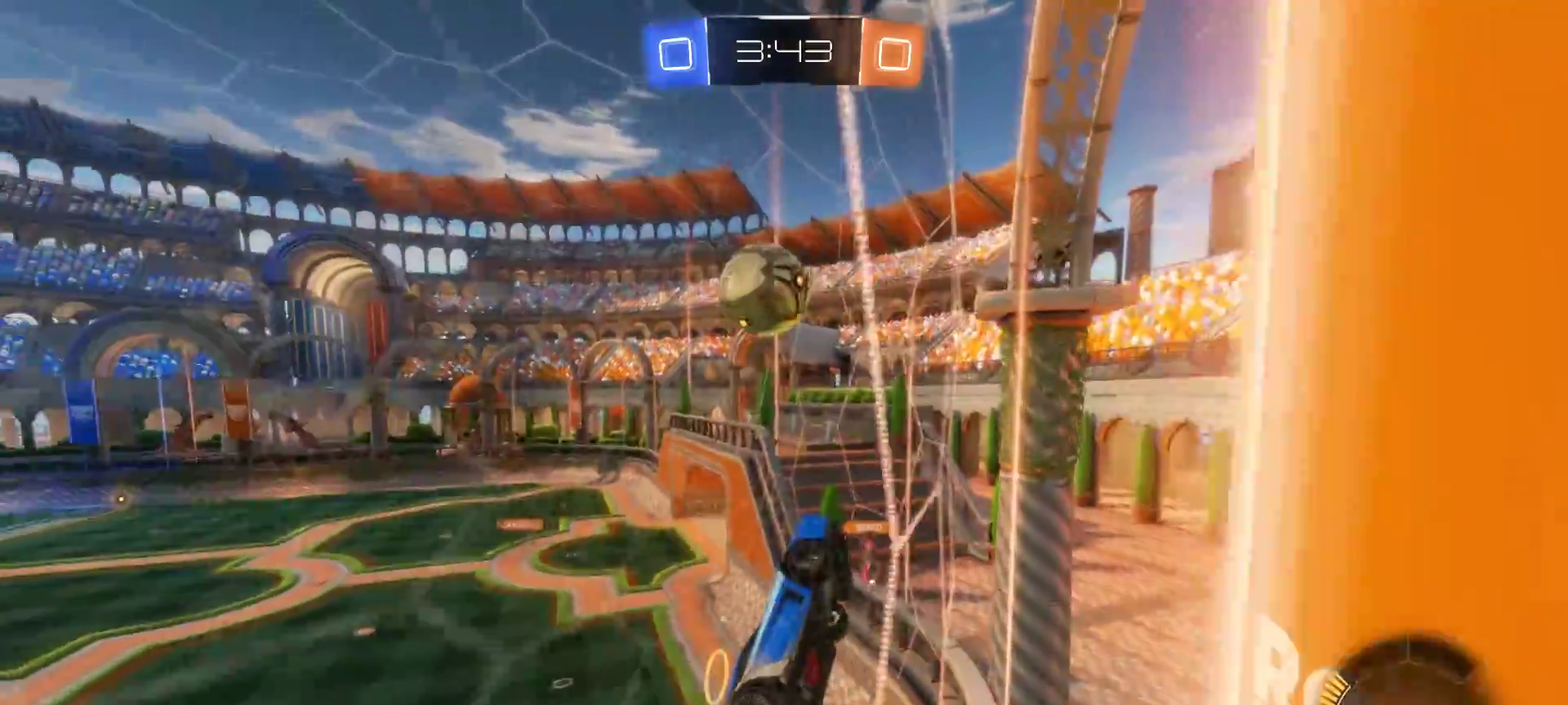
{"buttons": ["CIRCLE"], "left_stick": "center", "right_stick": "center", "events": [[50, "left_stick", "down"], [83, "CROSS", "down"], [250, "left_stick", "center"], [267, "CROSS", "up"], [267, "R2", "up"], [350, "CIRCLE", "down"]]}
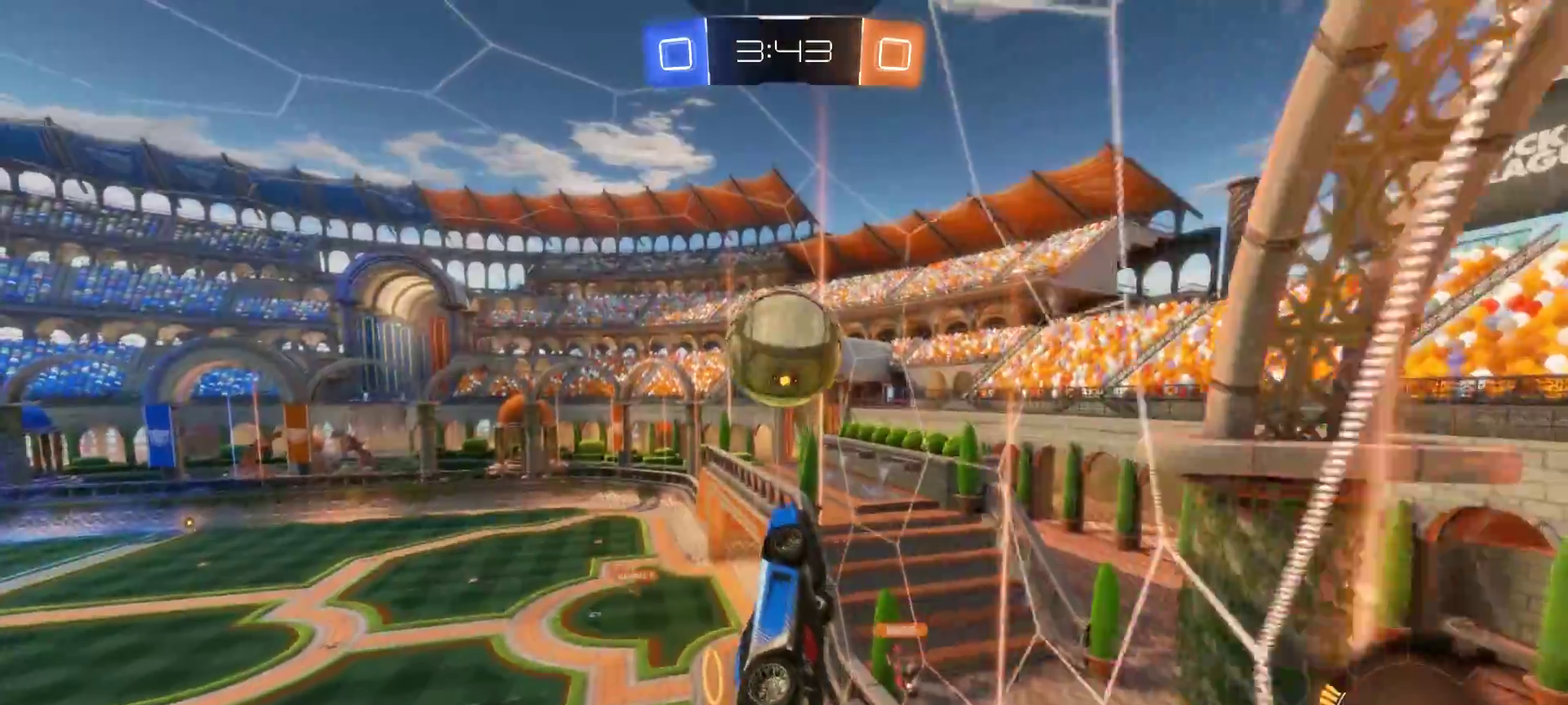
{"buttons": [], "left_stick": "left", "right_stick": "center", "events": [[67, "left_stick", "up-left"], [167, "CIRCLE", "up"], [200, "left_stick", "center"], [283, "left_stick", "up-left"], [367, "left_stick", "left"]]}
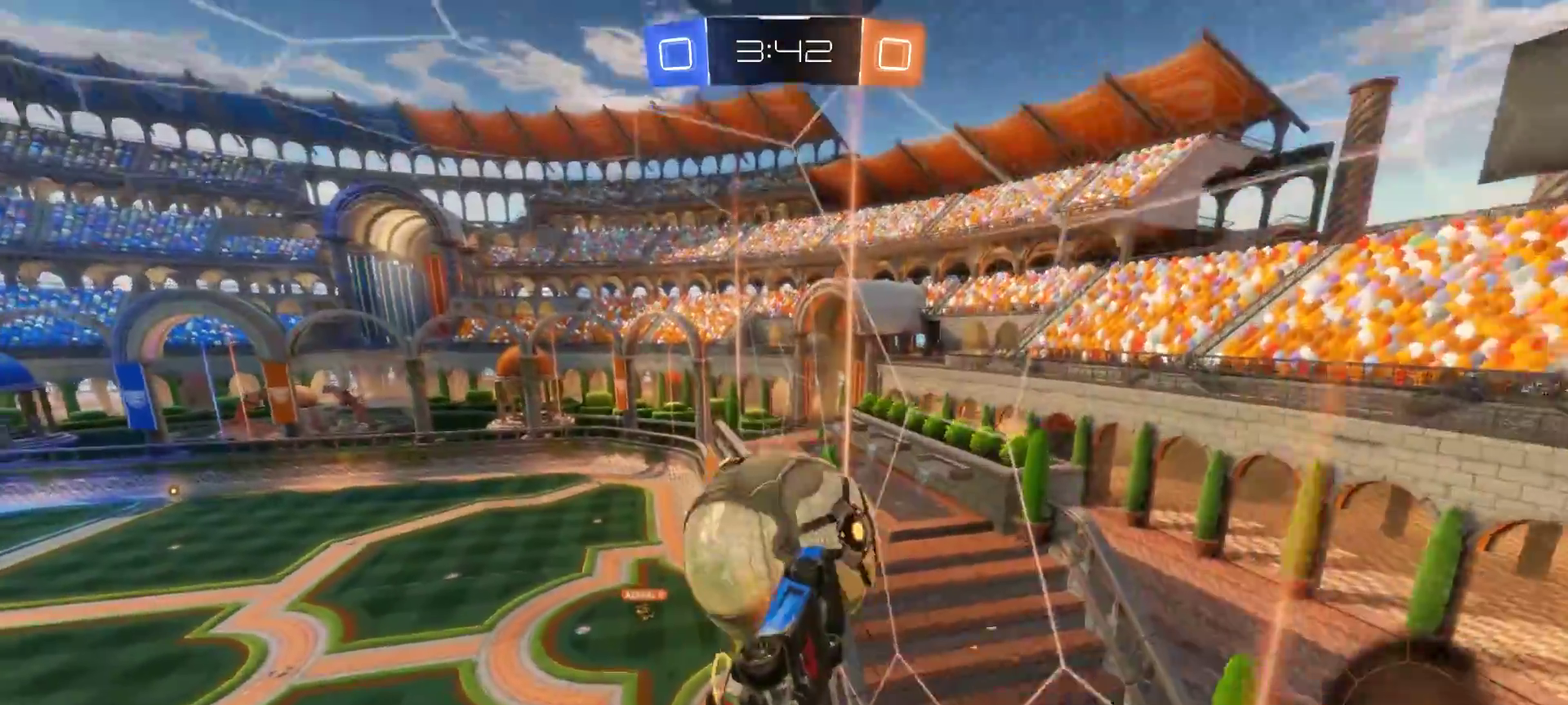
{"buttons": [], "left_stick": "down", "right_stick": "center", "events": [[17, "CIRCLE", "down"], [33, "left_stick", "center"], [283, "CIRCLE", "up"], [400, "left_stick", "down"]]}
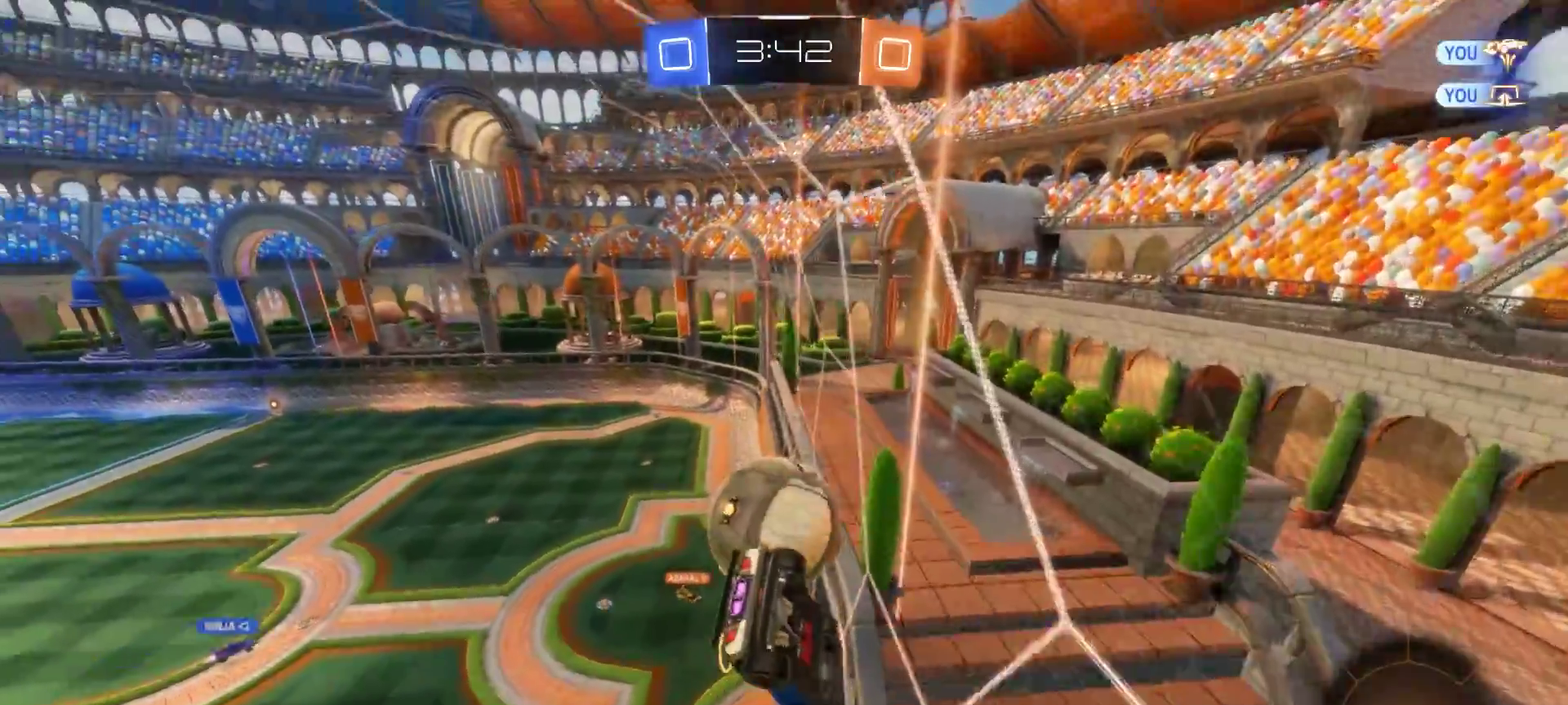
{"buttons": ["R2"], "left_stick": "up-left", "right_stick": "center", "events": [[167, "left_stick", "down-right"], [283, "left_stick", "center"], [300, "R2", "down"], [400, "left_stick", "up-left"]]}
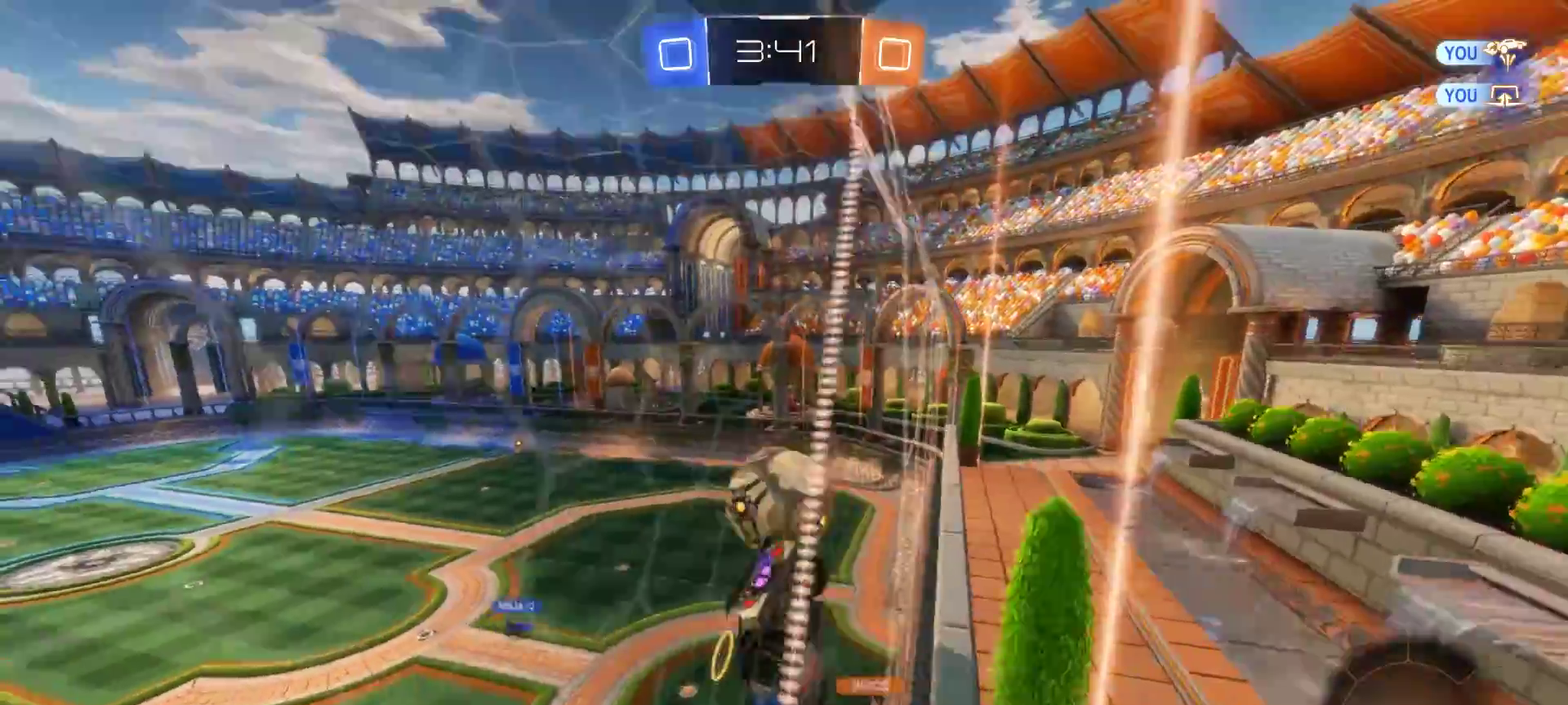
{"buttons": ["R2"], "left_stick": "center", "right_stick": "center", "events": [[50, "left_stick", "left"], [233, "left_stick", "down"], [300, "left_stick", "down-right"], [417, "left_stick", "center"]]}
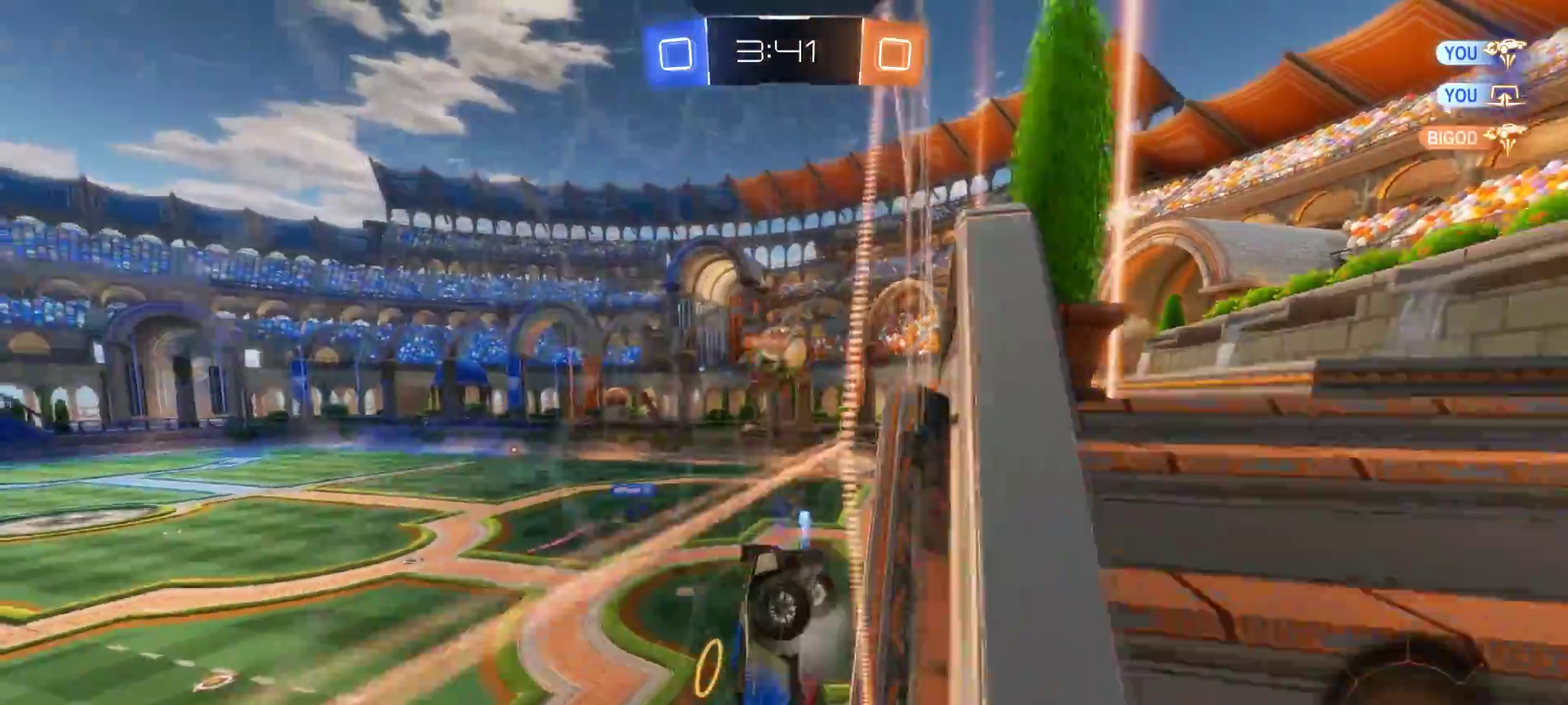
{"buttons": ["R2"], "left_stick": "right", "right_stick": "center", "events": [[283, "left_stick", "right"]]}
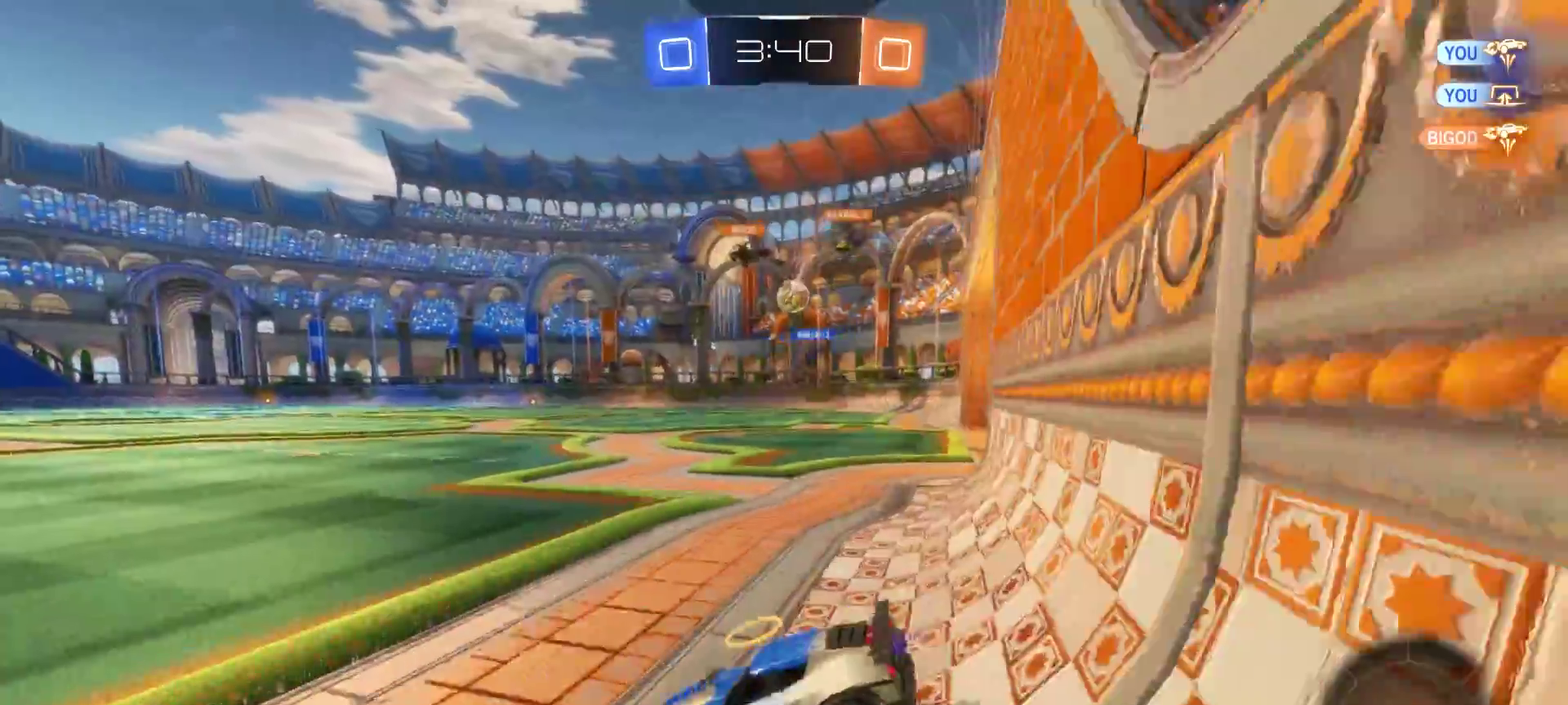
{"buttons": ["CROSS", "CIRCLE", "R2"], "left_stick": "up-left", "right_stick": "center", "events": [[150, "CIRCLE", "down"], [400, "left_stick", "center"], [450, "left_stick", "up-left"], [500, "CROSS", "down"]]}
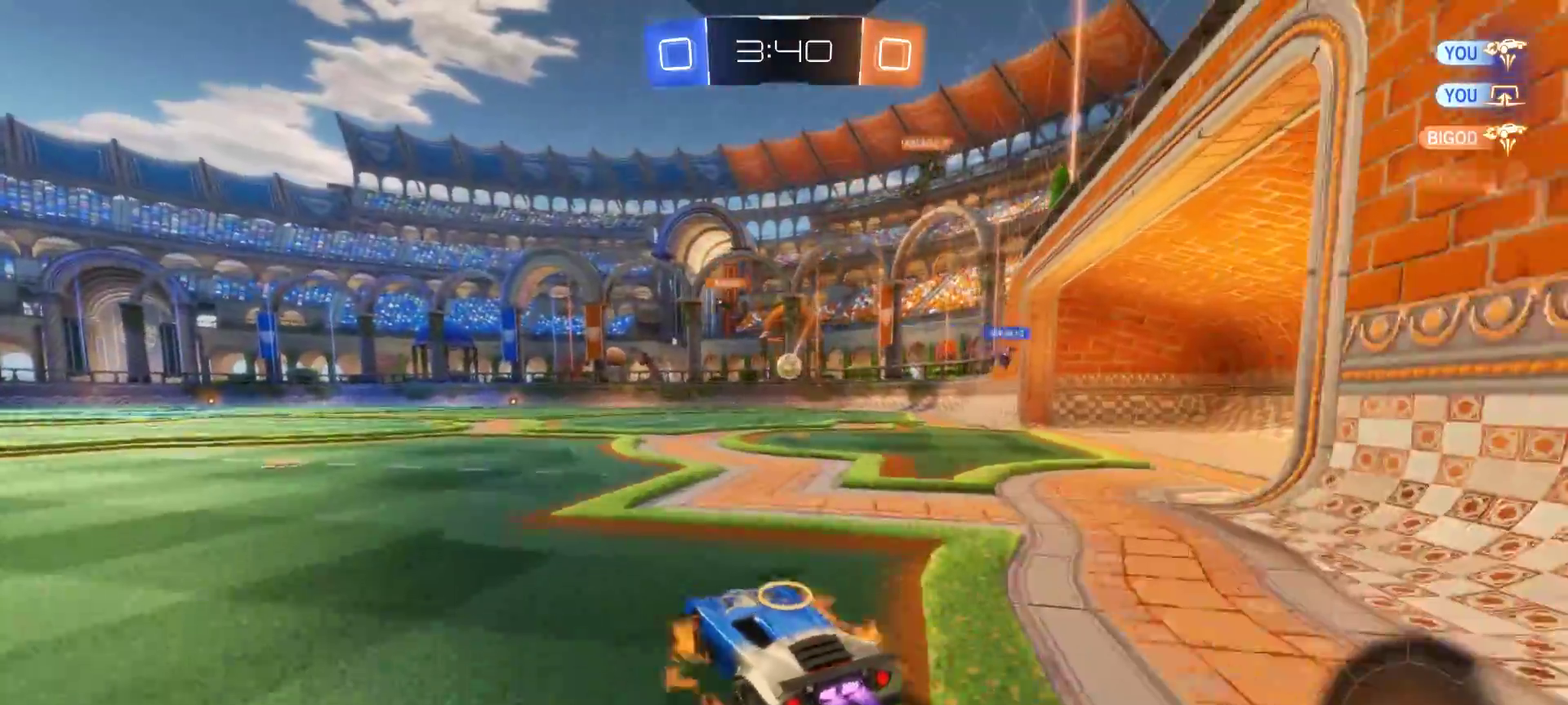
{"buttons": ["R2"], "left_stick": "center", "right_stick": "center", "events": [[33, "left_stick", "up"], [50, "CIRCLE", "up"], [50, "CROSS", "up"], [167, "CROSS", "down"], [283, "CROSS", "up"], [283, "left_stick", "center"]]}
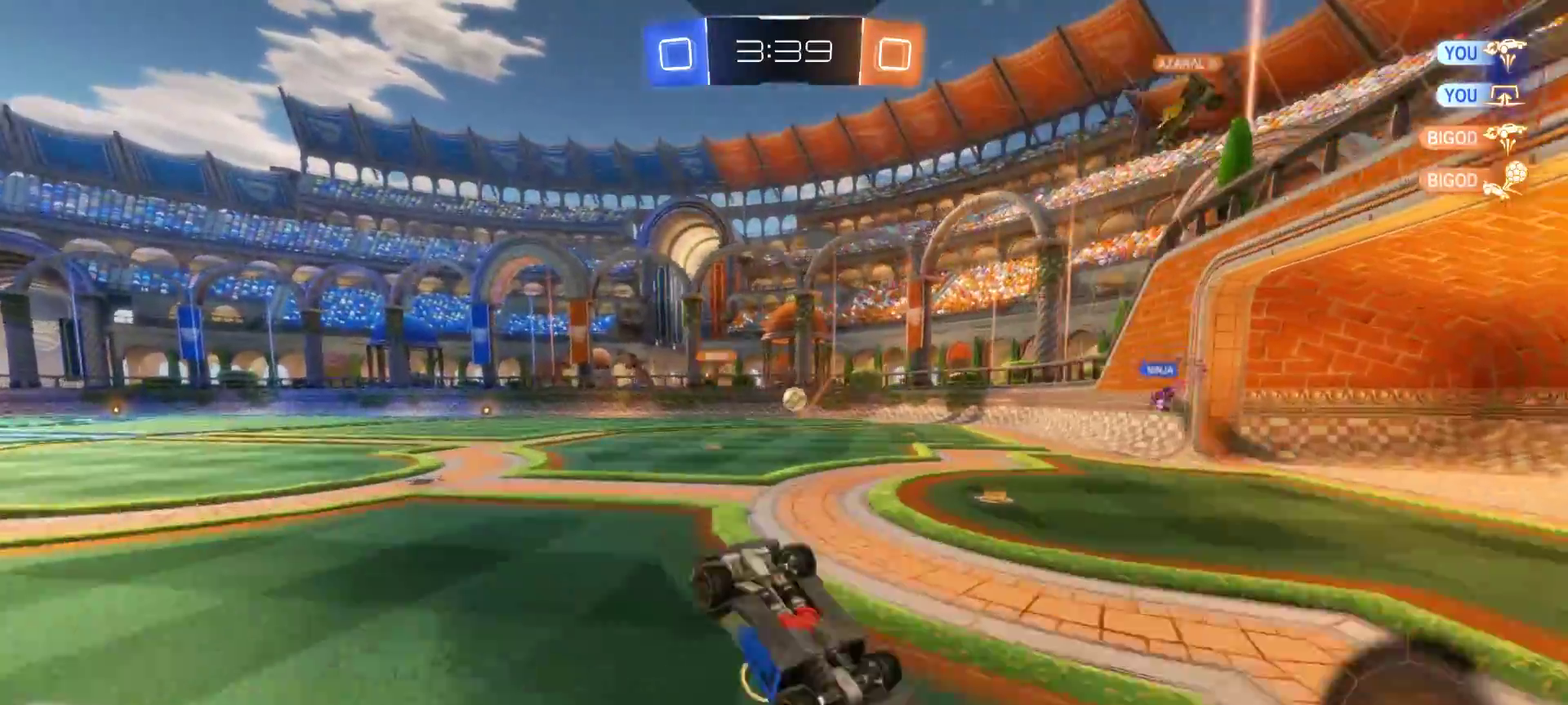
{"buttons": ["R2"], "left_stick": "center", "right_stick": "center", "events": []}
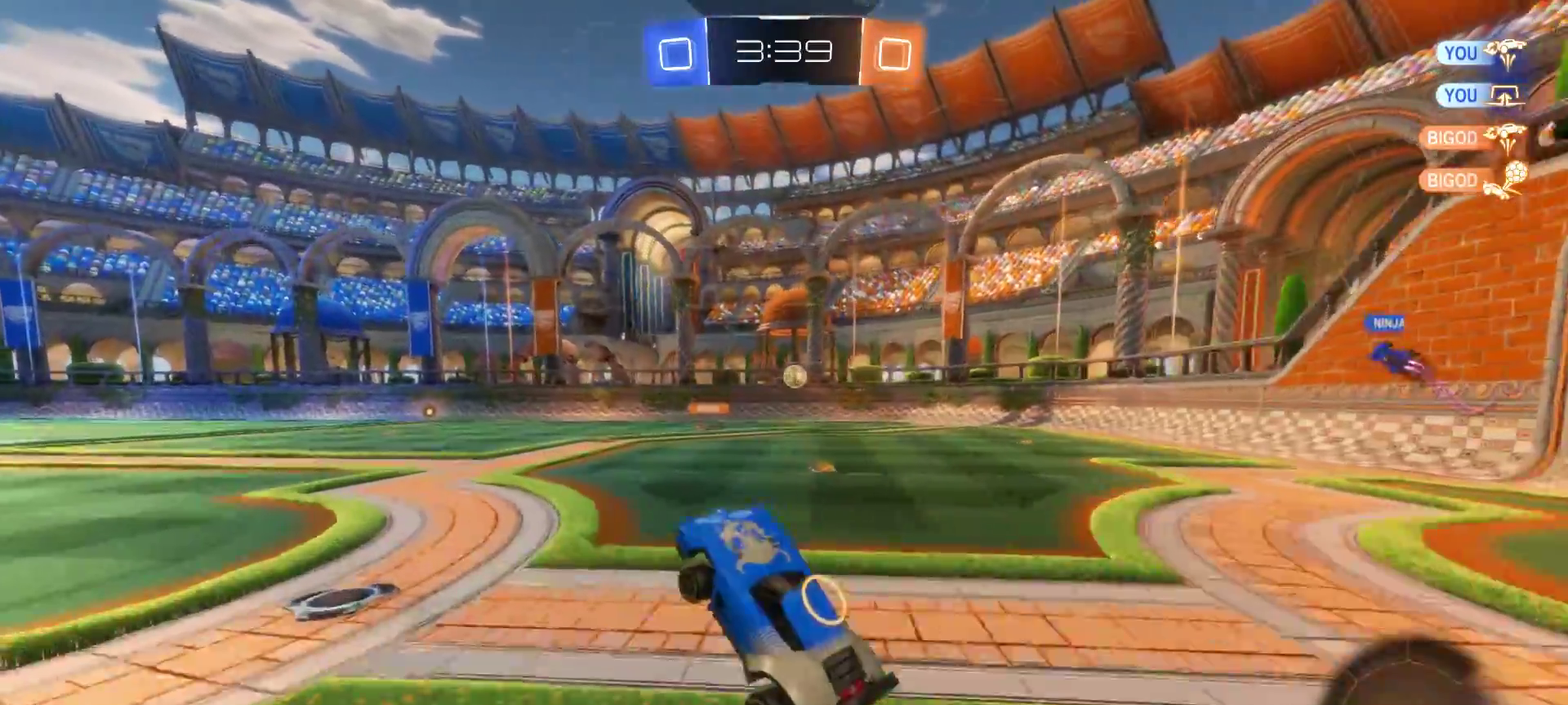
{"buttons": ["R2"], "left_stick": "right", "right_stick": "center", "events": [[67, "left_stick", "left"], [367, "left_stick", "center"], [483, "left_stick", "right"]]}
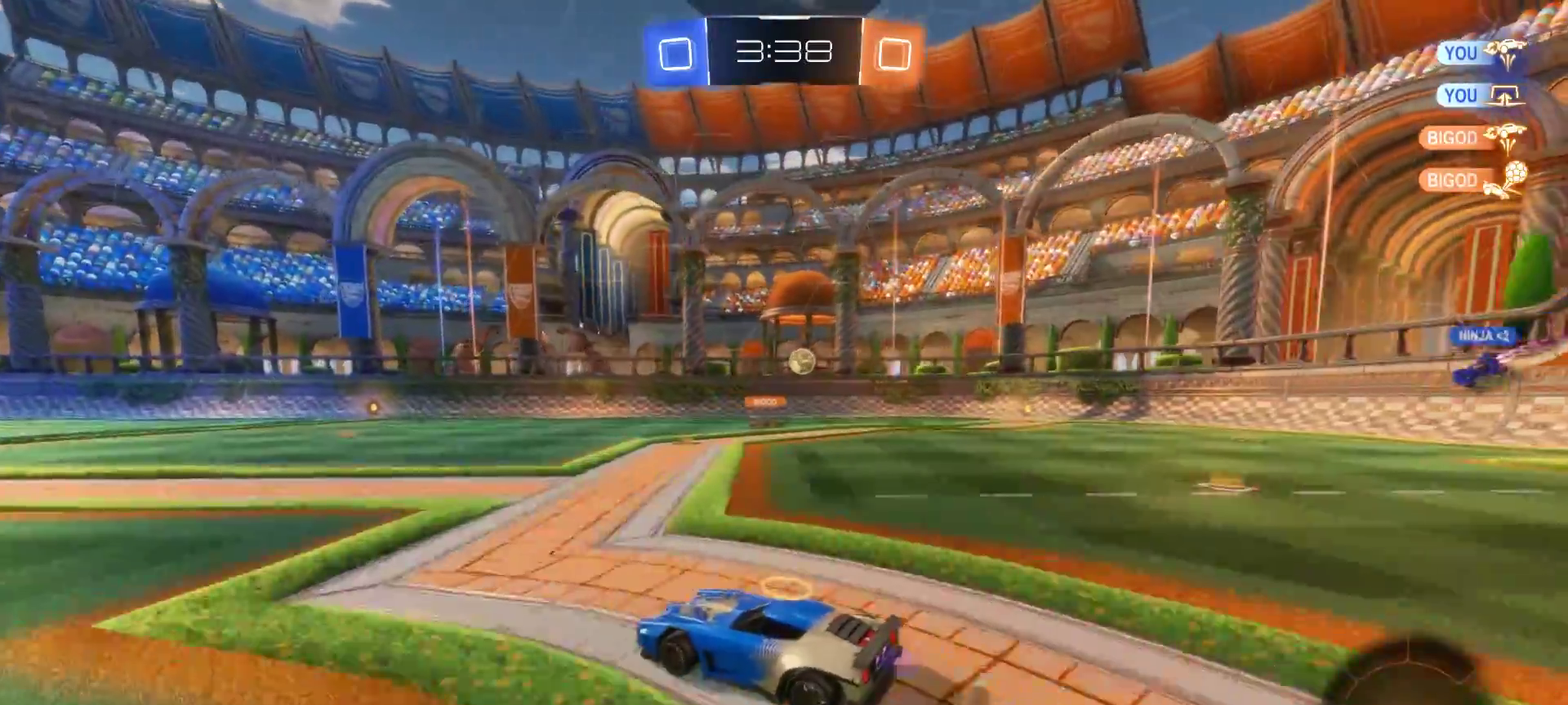
{"buttons": ["R2"], "left_stick": "center", "right_stick": "center", "events": [[367, "left_stick", "center"]]}
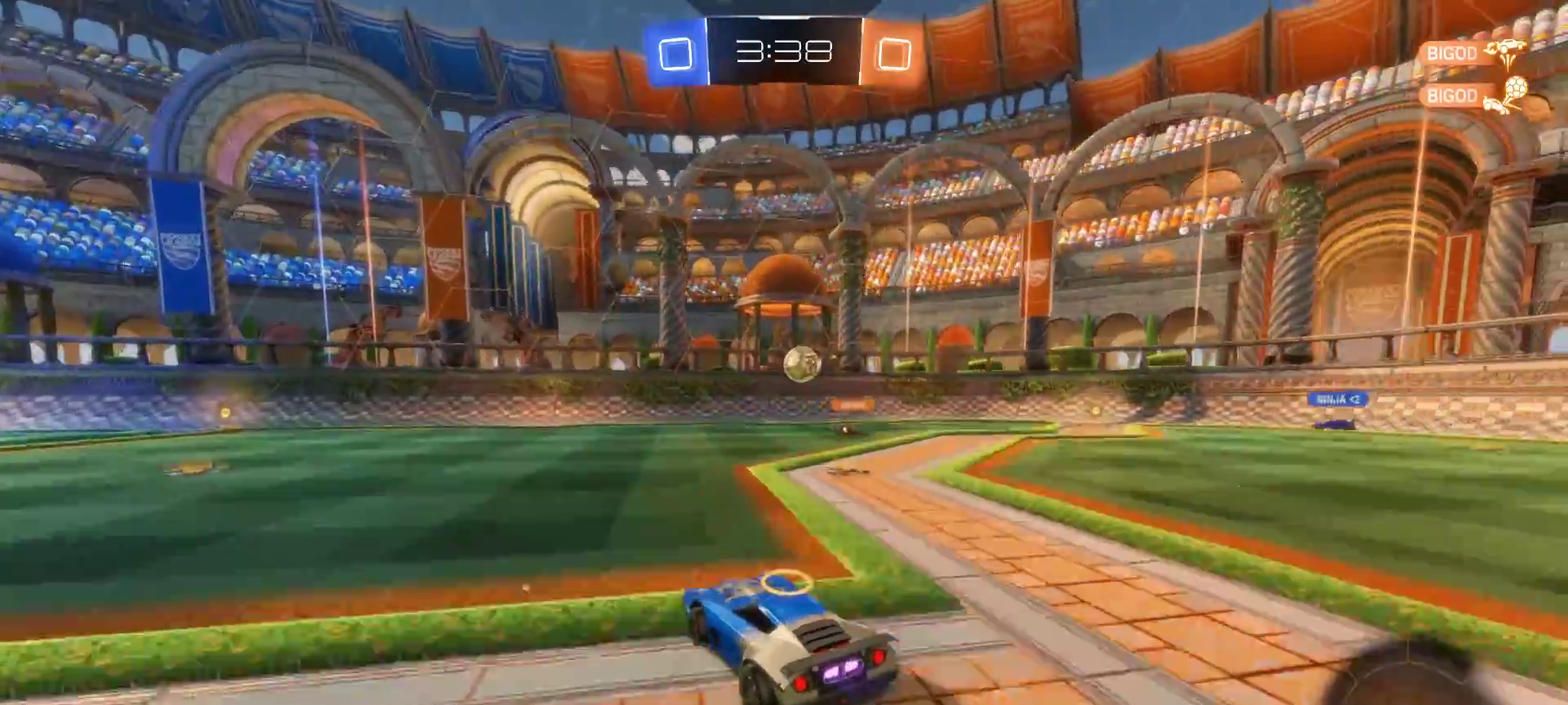
{"buttons": ["L2"], "left_stick": "up-left", "right_stick": "center", "events": [[117, "left_stick", "right"], [383, "R2", "up"], [400, "left_stick", "center"], [467, "L2", "down"], [500, "left_stick", "up-left"]]}
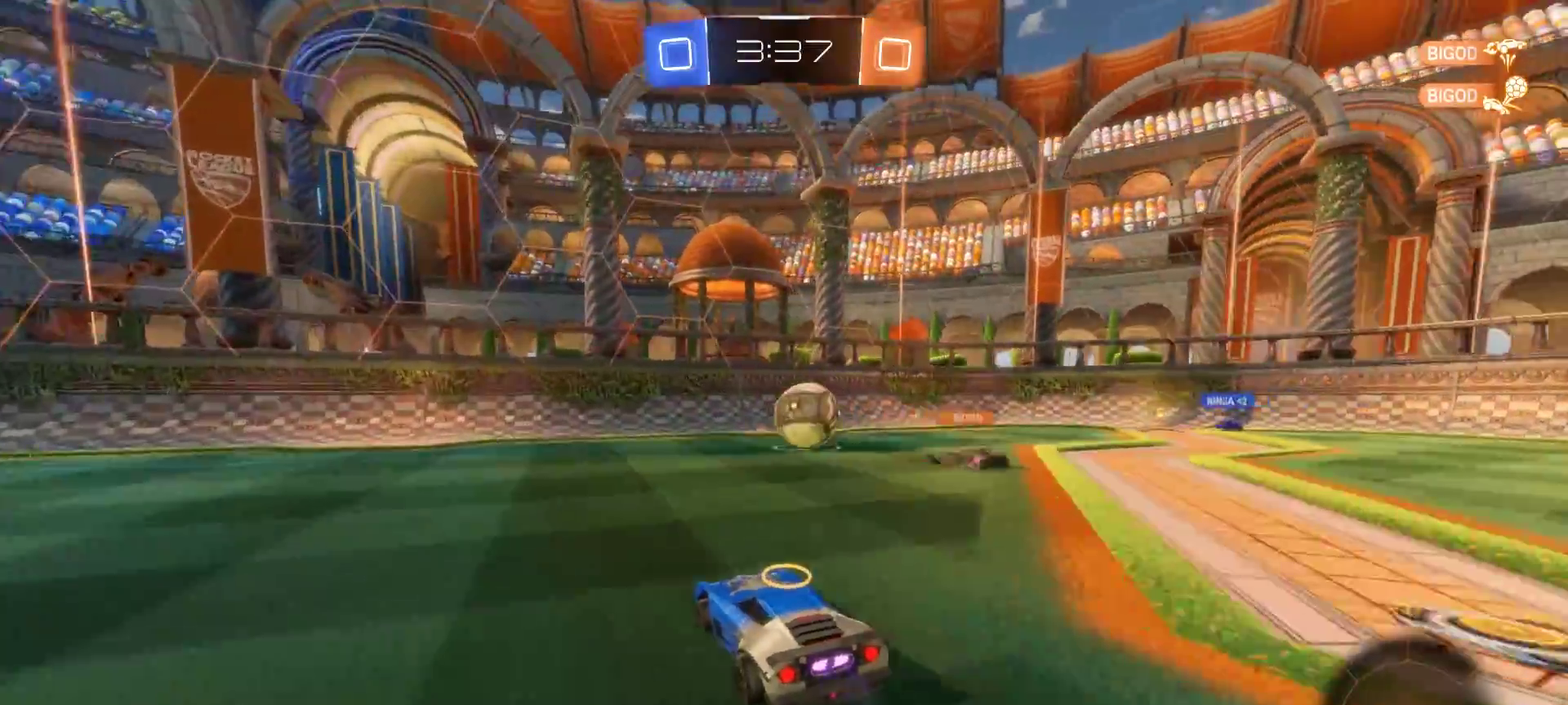
{"buttons": ["R2"], "left_stick": "left", "right_stick": "center", "events": [[67, "L2", "up"], [100, "left_stick", "left"], [133, "R2", "down"]]}
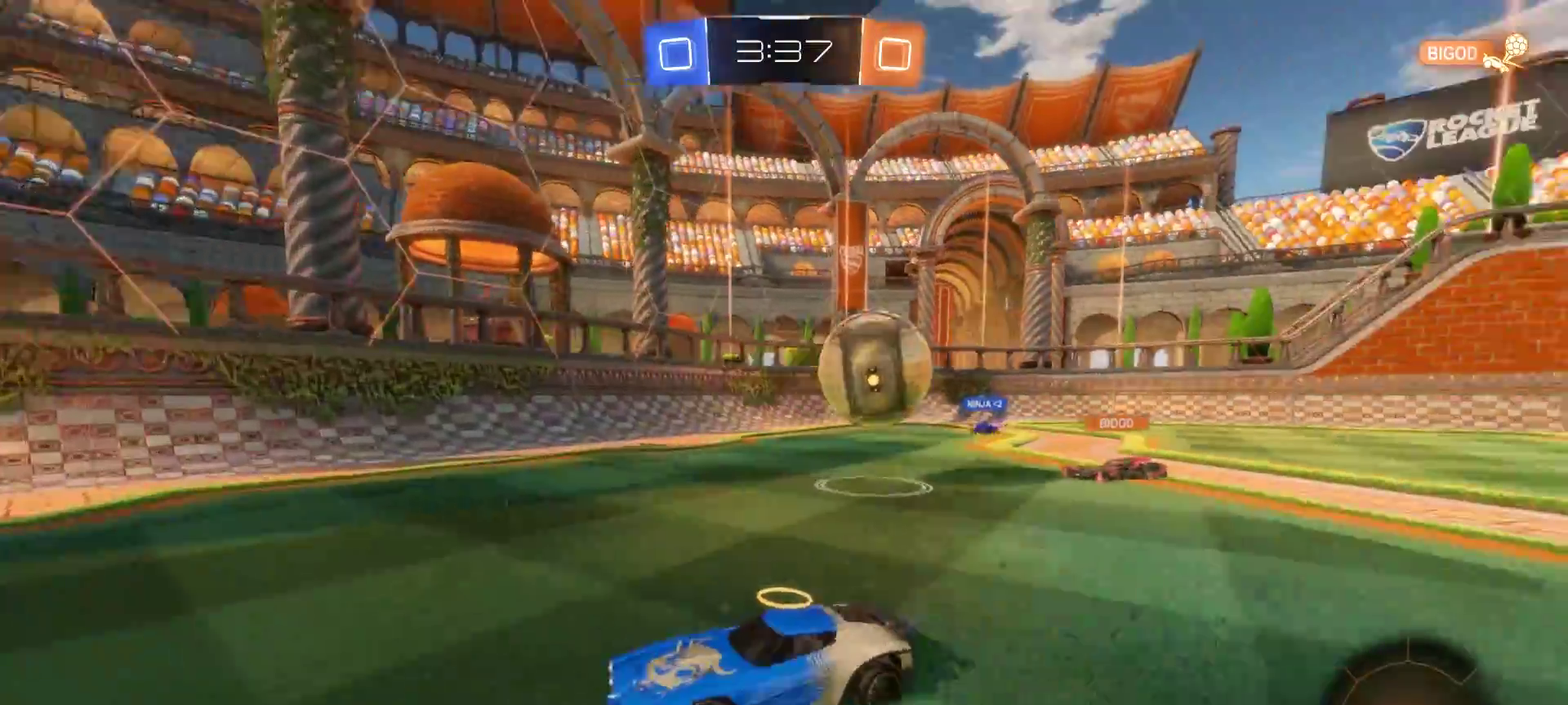
{"buttons": ["R2"], "left_stick": "left", "right_stick": "center", "events": []}
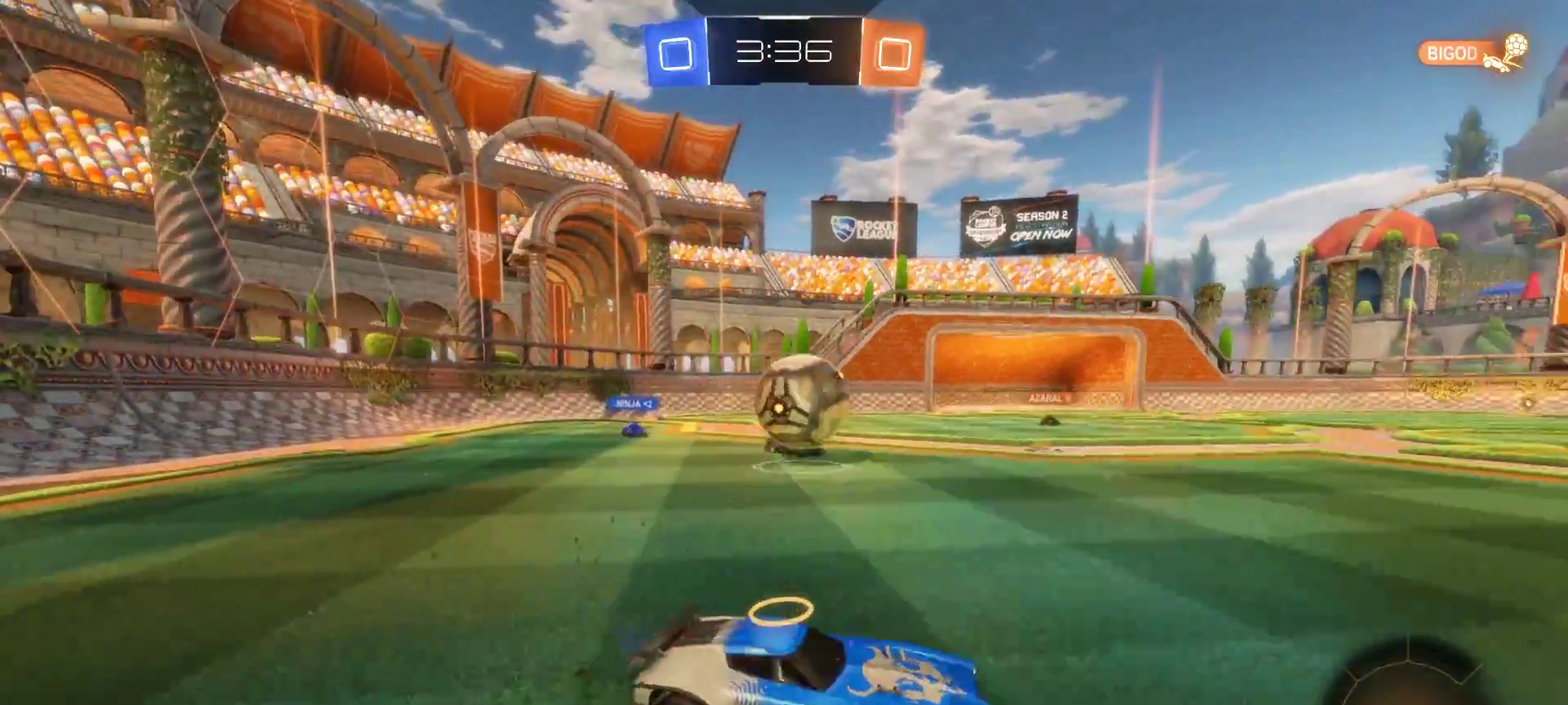
{"buttons": ["CIRCLE", "R2"], "left_stick": "right", "right_stick": "center", "events": [[100, "left_stick", "right"], [133, "CIRCLE", "down"]]}
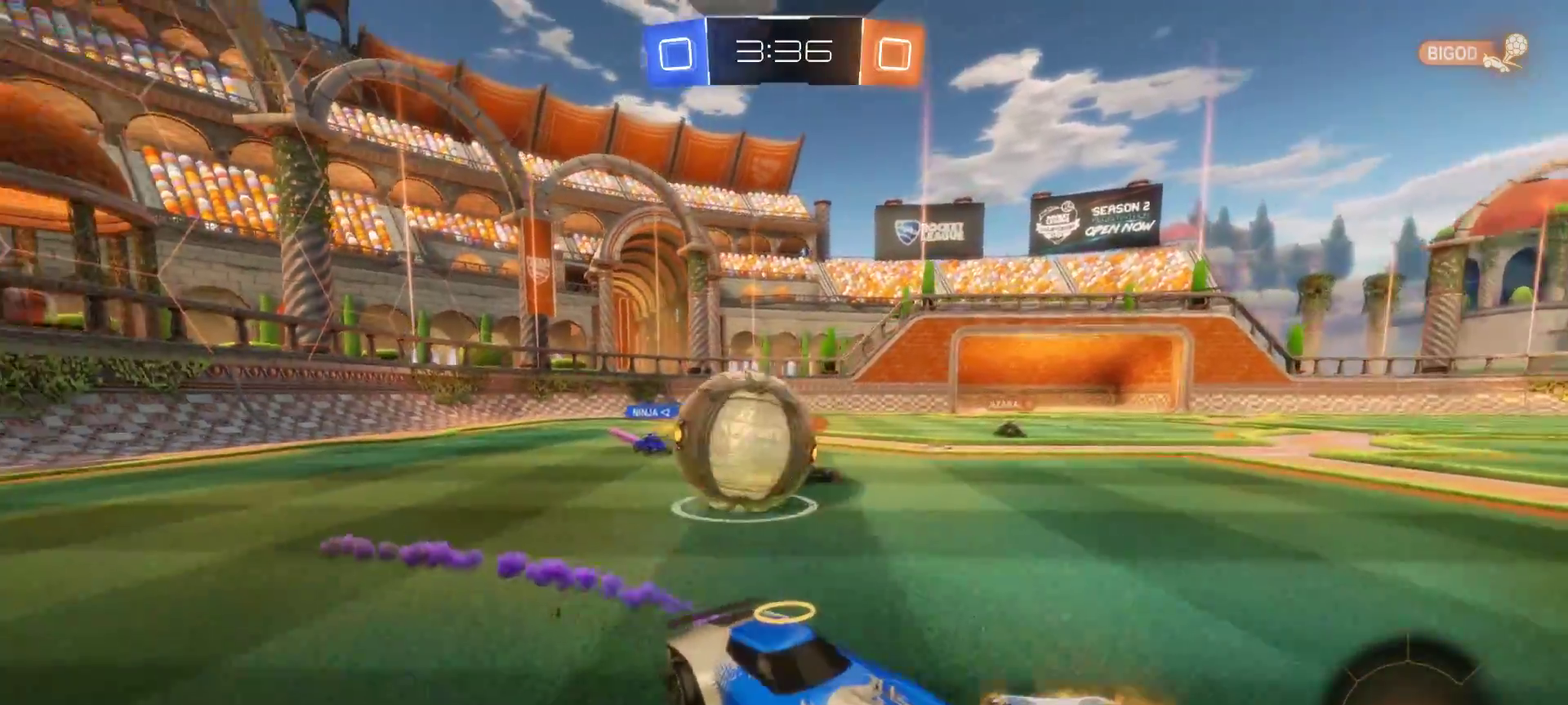
{"buttons": ["L2"], "left_stick": "center", "right_stick": "center", "events": [[100, "CIRCLE", "up"], [267, "L2", "down"], [267, "R2", "up"], [317, "left_stick", "up-left"], [433, "left_stick", "center"]]}
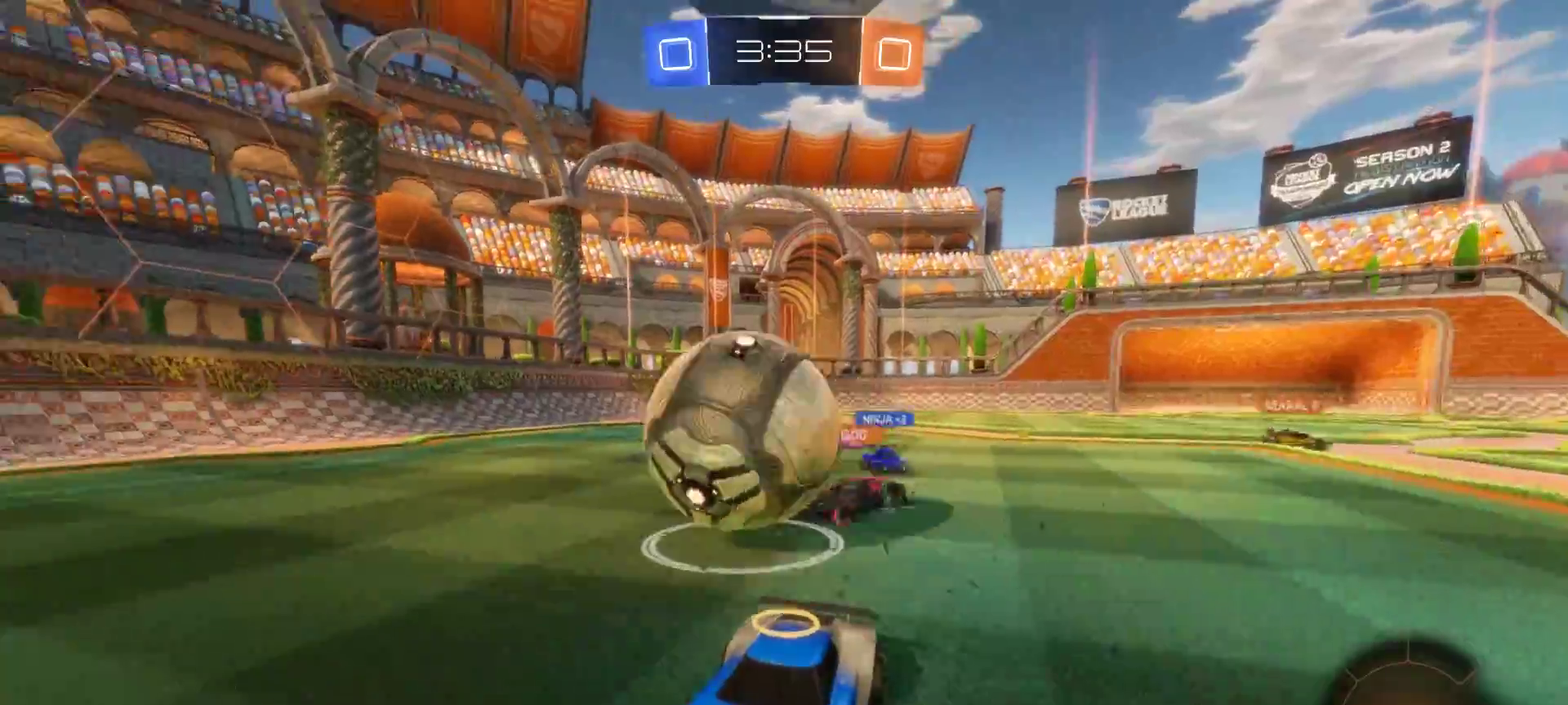
{"buttons": [], "left_stick": "center", "right_stick": "center", "events": [[50, "CROSS", "down"], [50, "left_stick", "down"], [183, "L2", "up"], [200, "left_stick", "right"], [317, "CROSS", "up"], [450, "left_stick", "up-right"], [500, "left_stick", "center"]]}
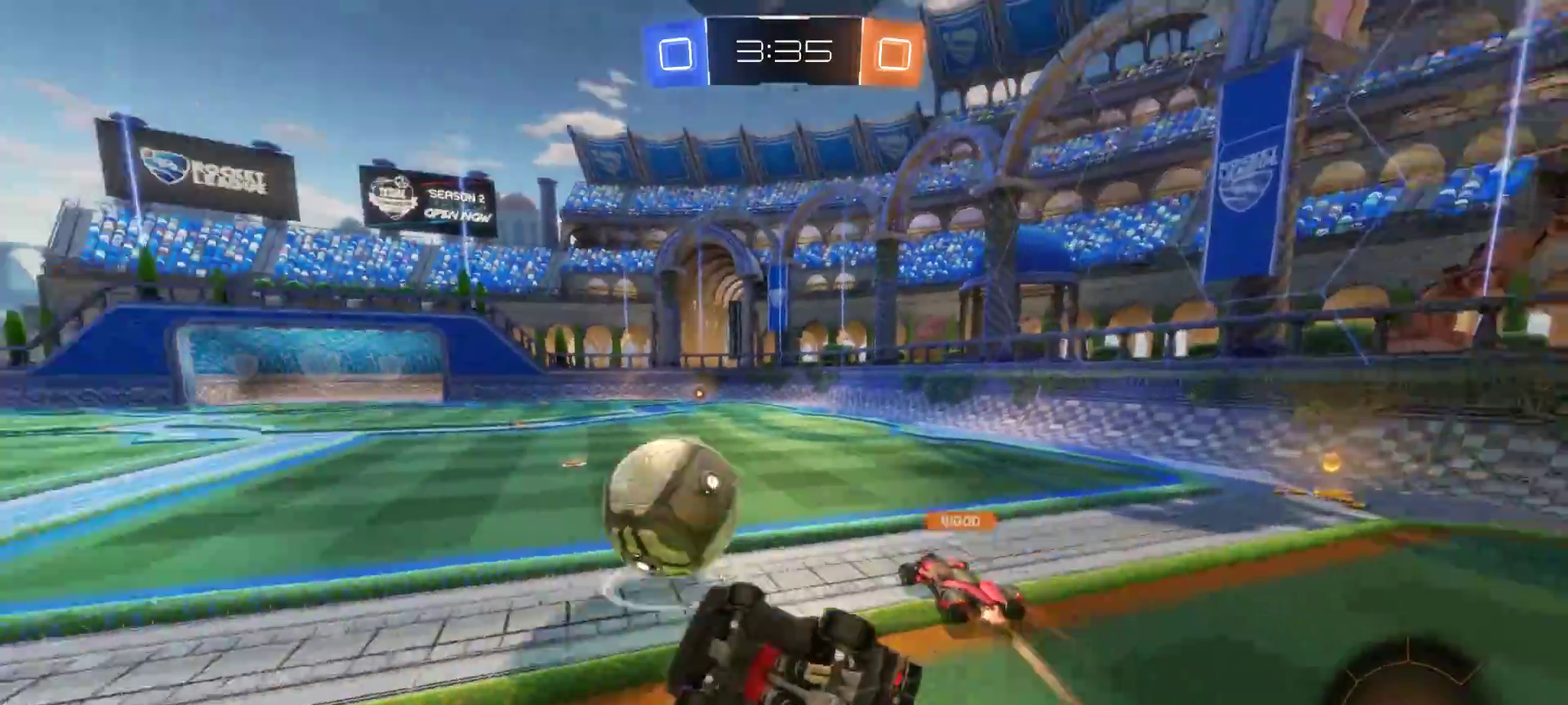
{"buttons": ["CIRCLE", "R2"], "left_stick": "center", "right_stick": "center", "events": [[67, "R2", "down"], [167, "CIRCLE", "down"]]}